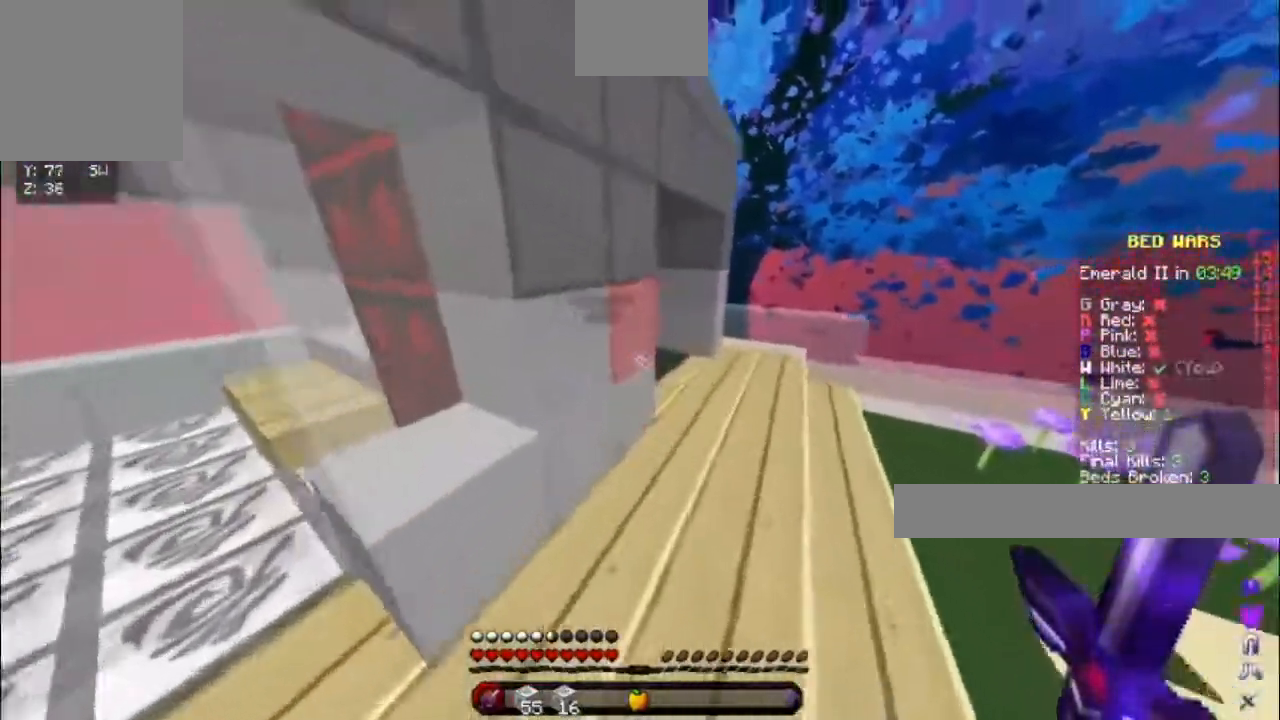
Gameplay with keyboard; each line is a JSON object with the keys held at the frame after it. "events" lists presses ("down") and releases ("up") of "a", "d", "s", "space" and "w" between this image and that frame as [ms after this image, input, new state], when the widget could be followed in between. No other keys are recorded. Mouse input is not recorded.
{"keys": ["a", "w"], "events": [[17, "d", "down"], [217, "d", "up"], [350, "a", "down"]]}
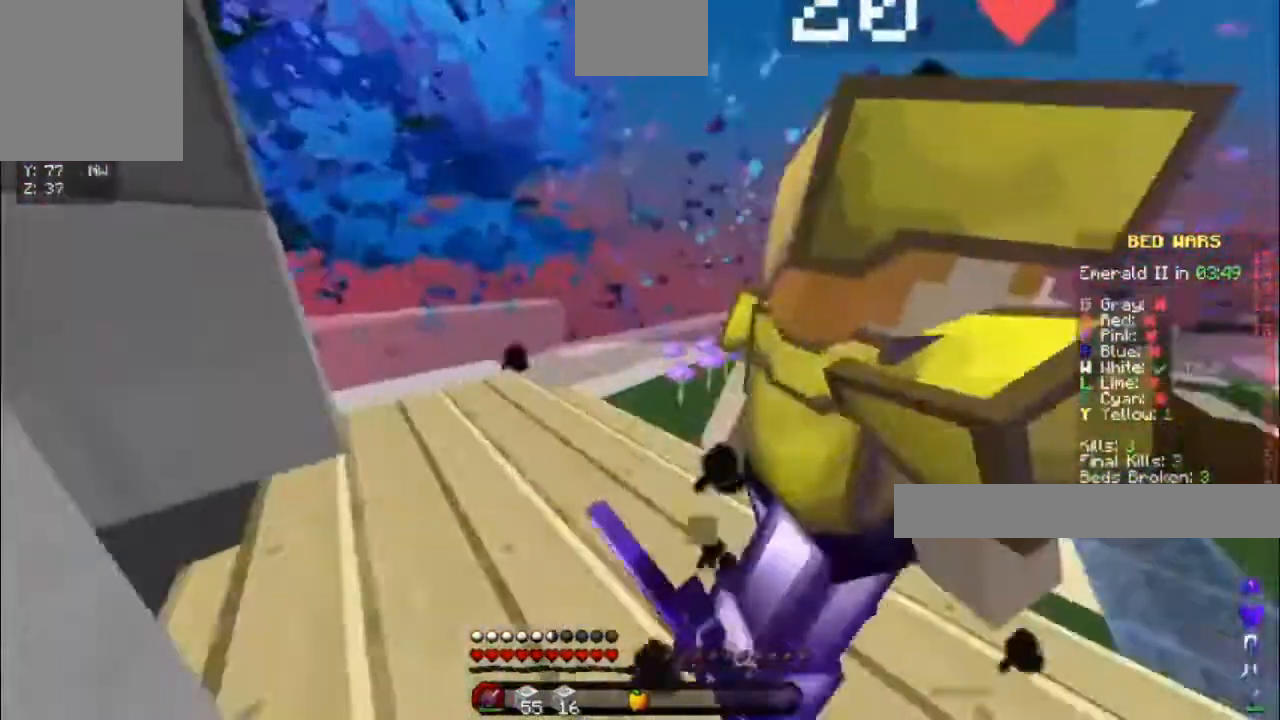
{"keys": ["w"], "events": [[17, "a", "up"], [17, "w", "up"], [333, "w", "down"]]}
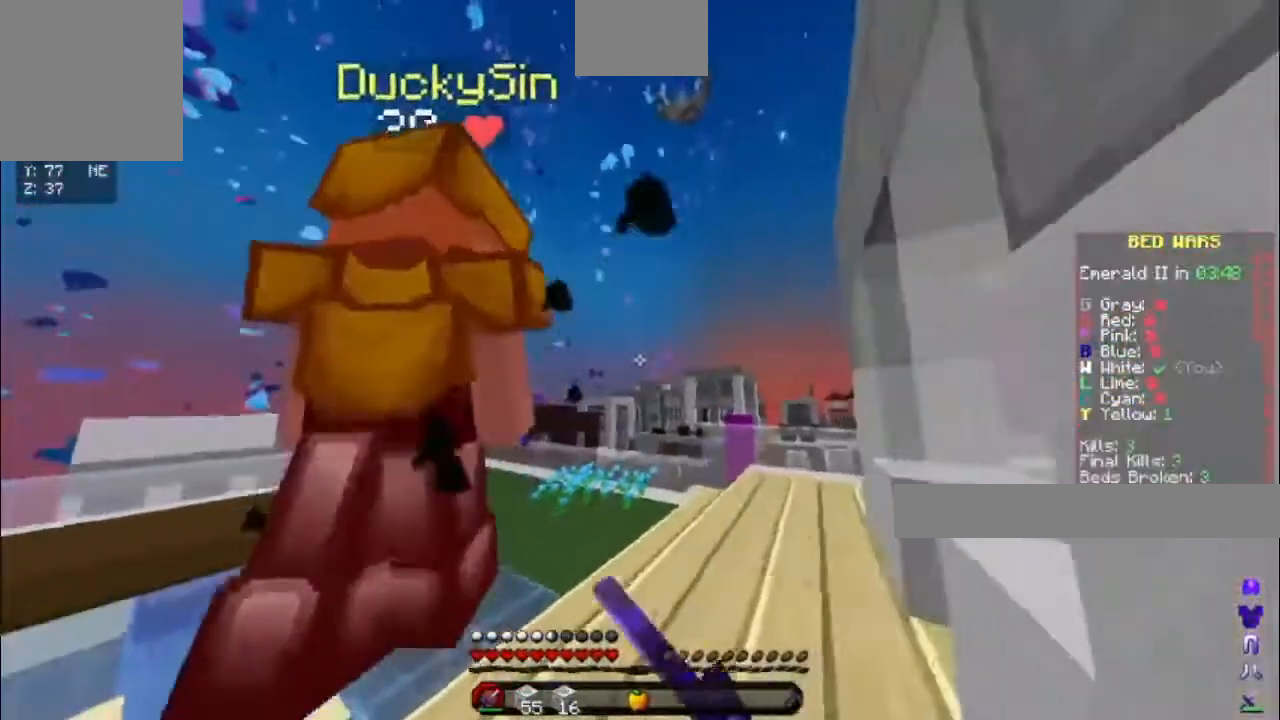
{"keys": [], "events": [[117, "w", "up"]]}
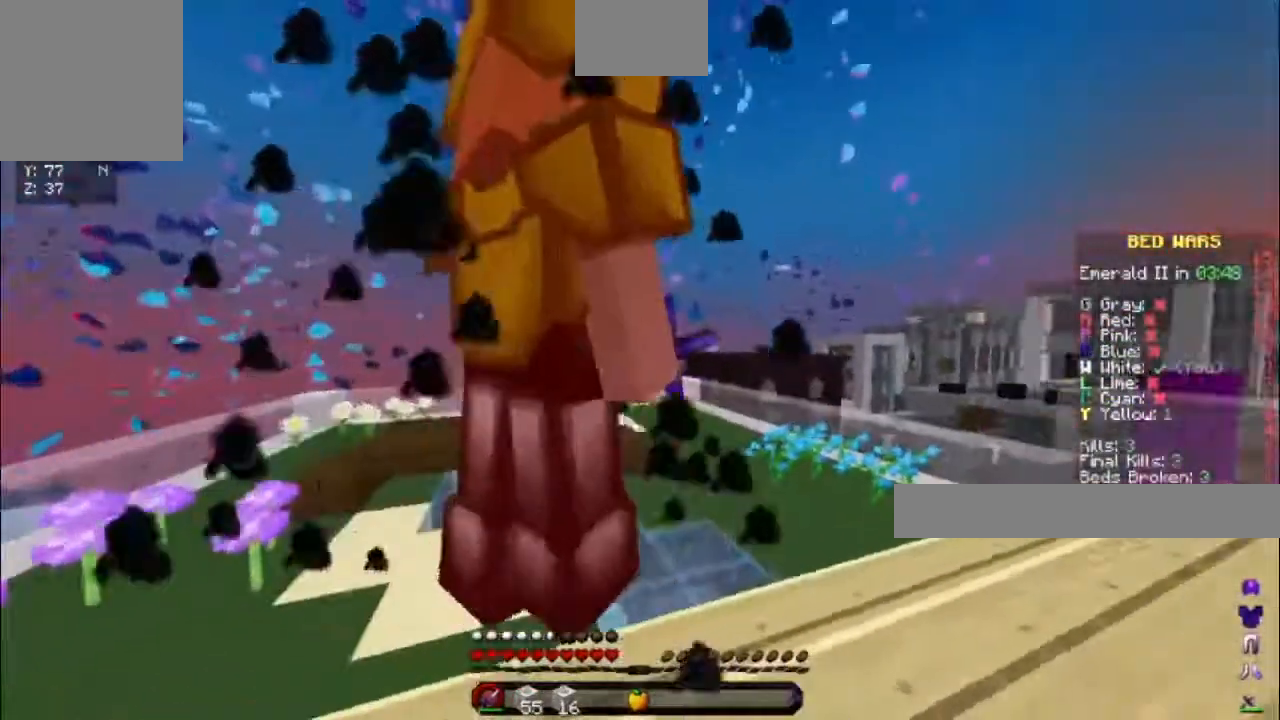
{"keys": ["s"], "events": [[450, "s", "down"]]}
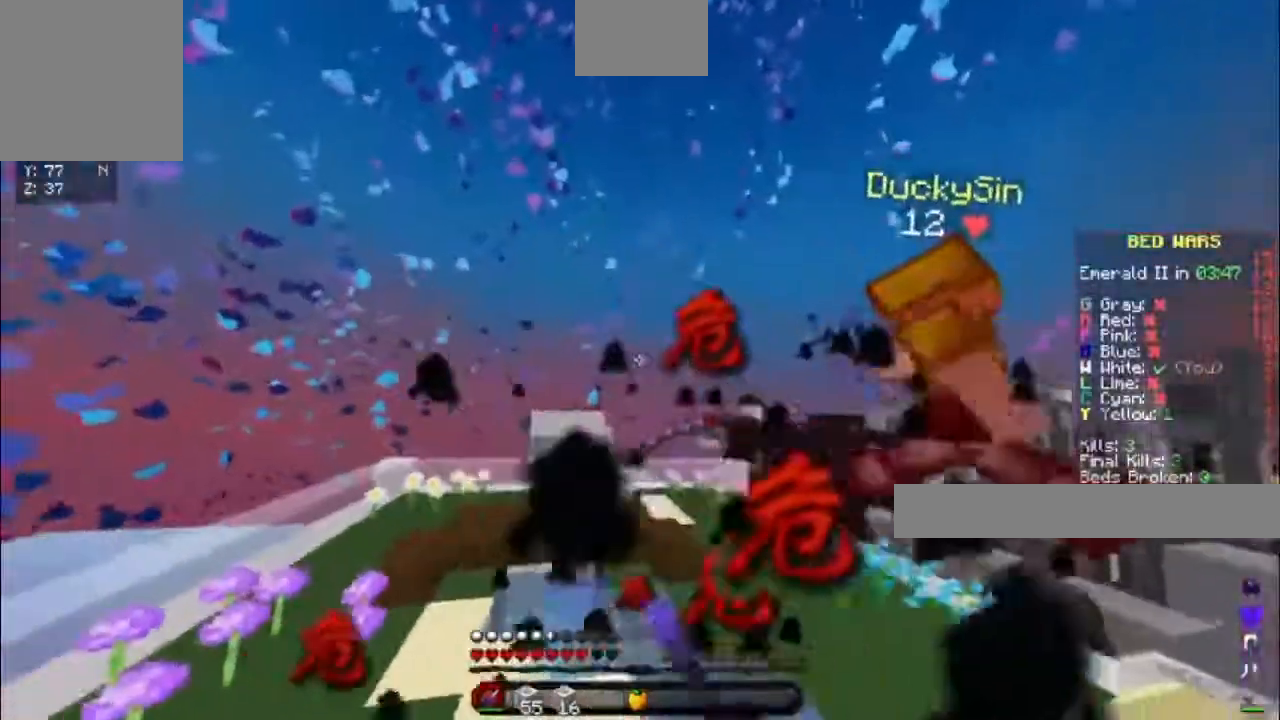
{"keys": ["w"], "events": [[233, "s", "up"], [250, "w", "down"]]}
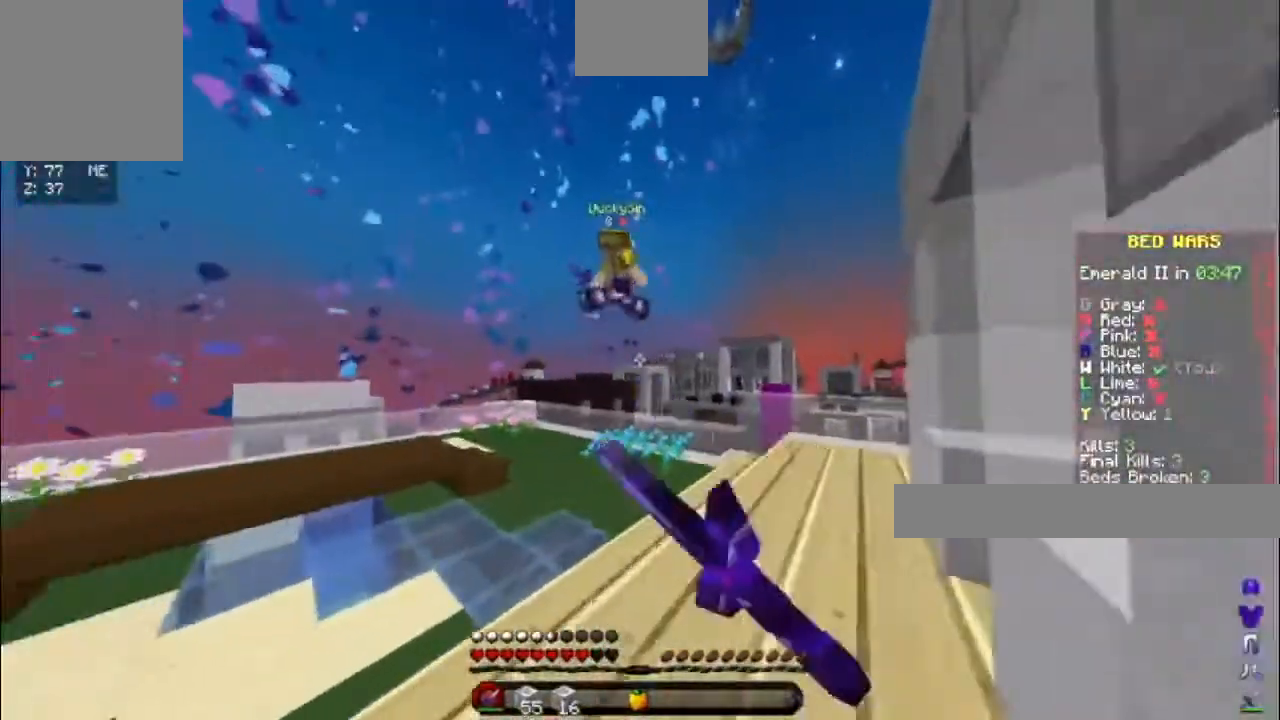
{"keys": ["w"], "events": []}
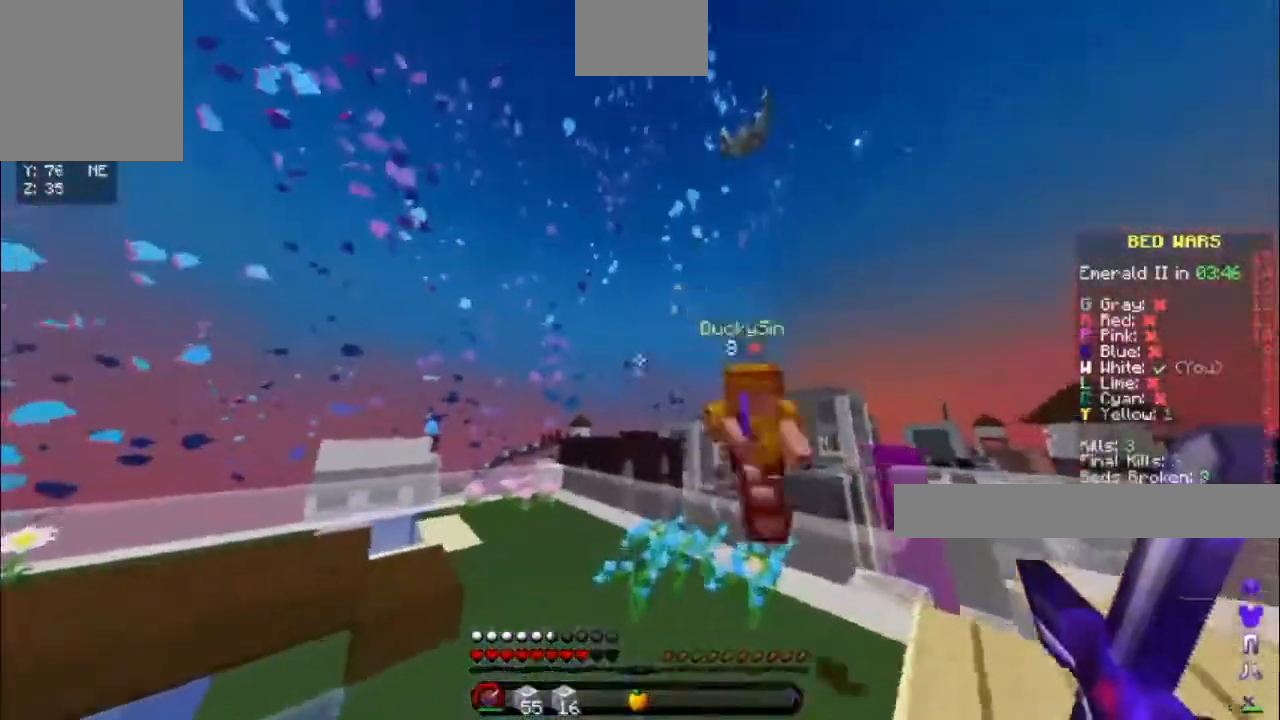
{"keys": ["w"], "events": []}
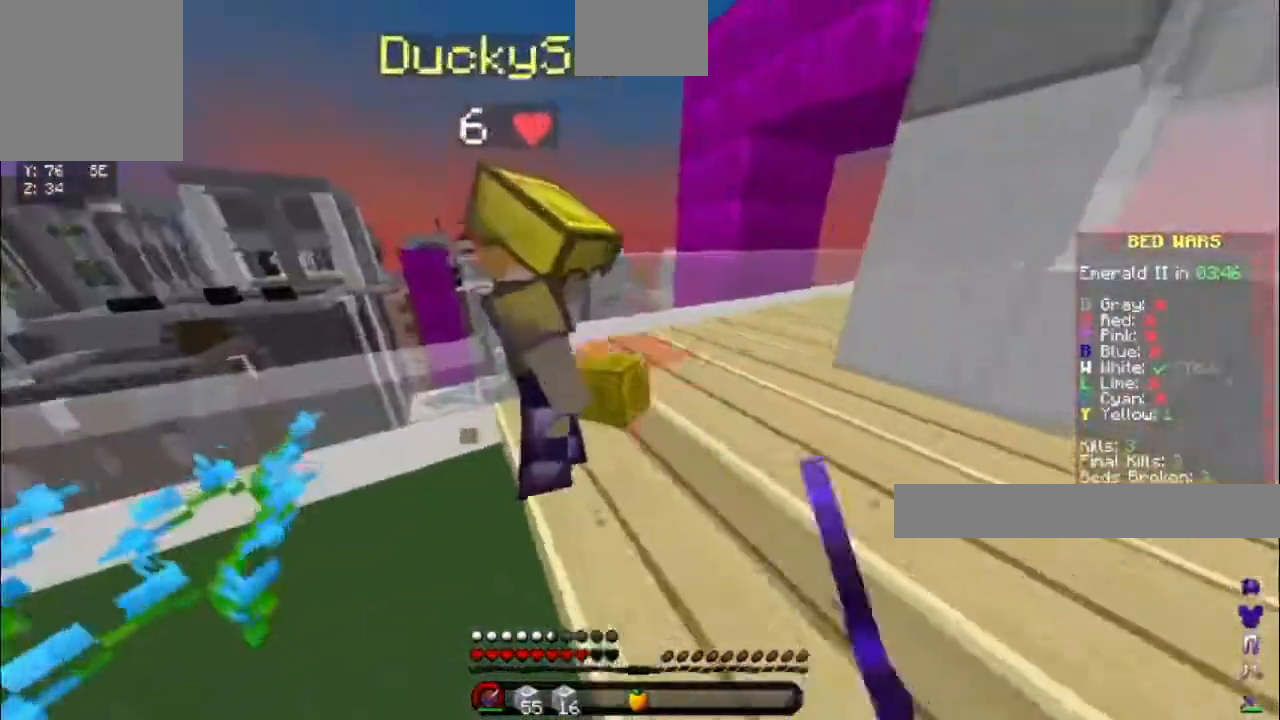
{"keys": [], "events": [[33, "d", "down"], [217, "w", "up"], [300, "d", "up"]]}
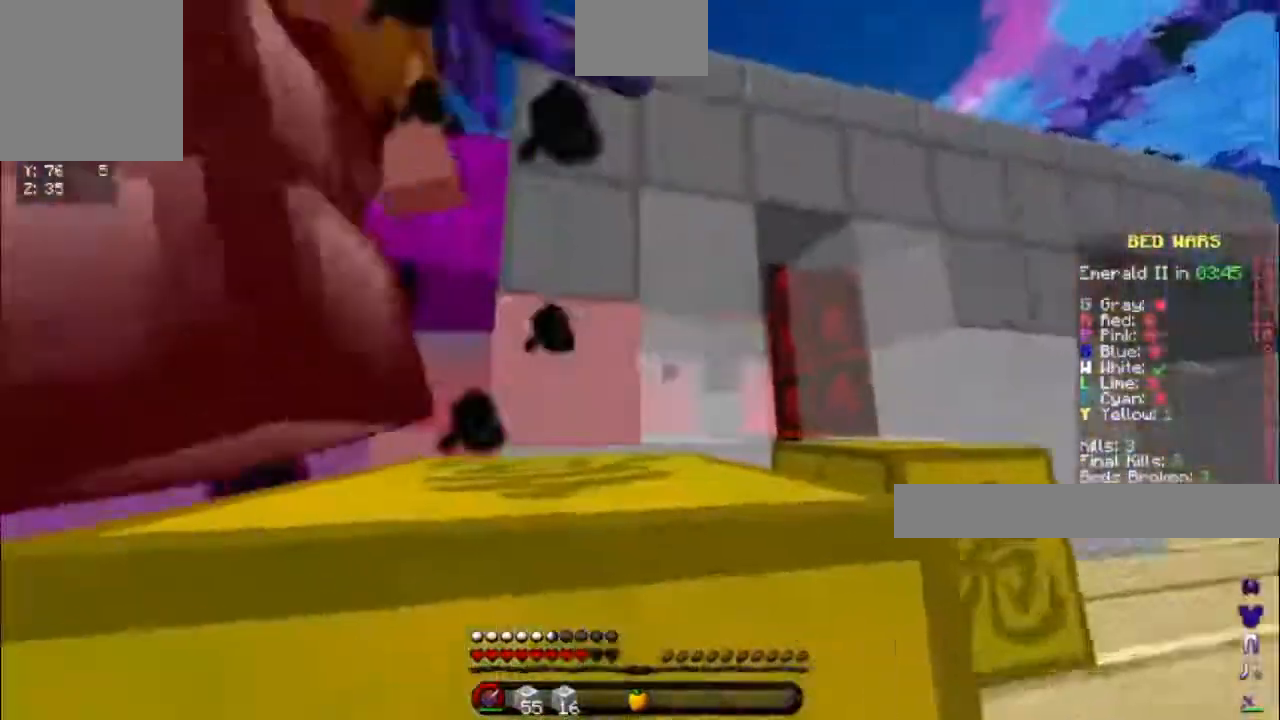
{"keys": ["w"], "events": [[83, "w", "down"]]}
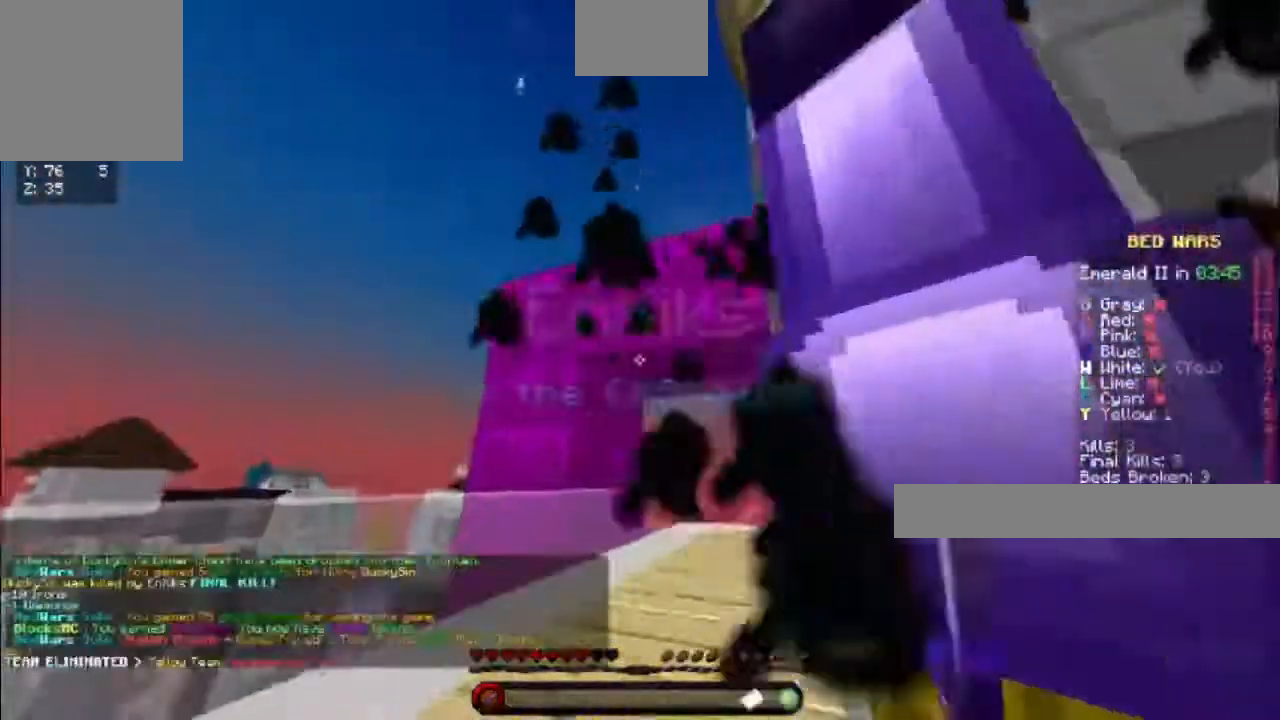
{"keys": [], "events": [[83, "w", "up"]]}
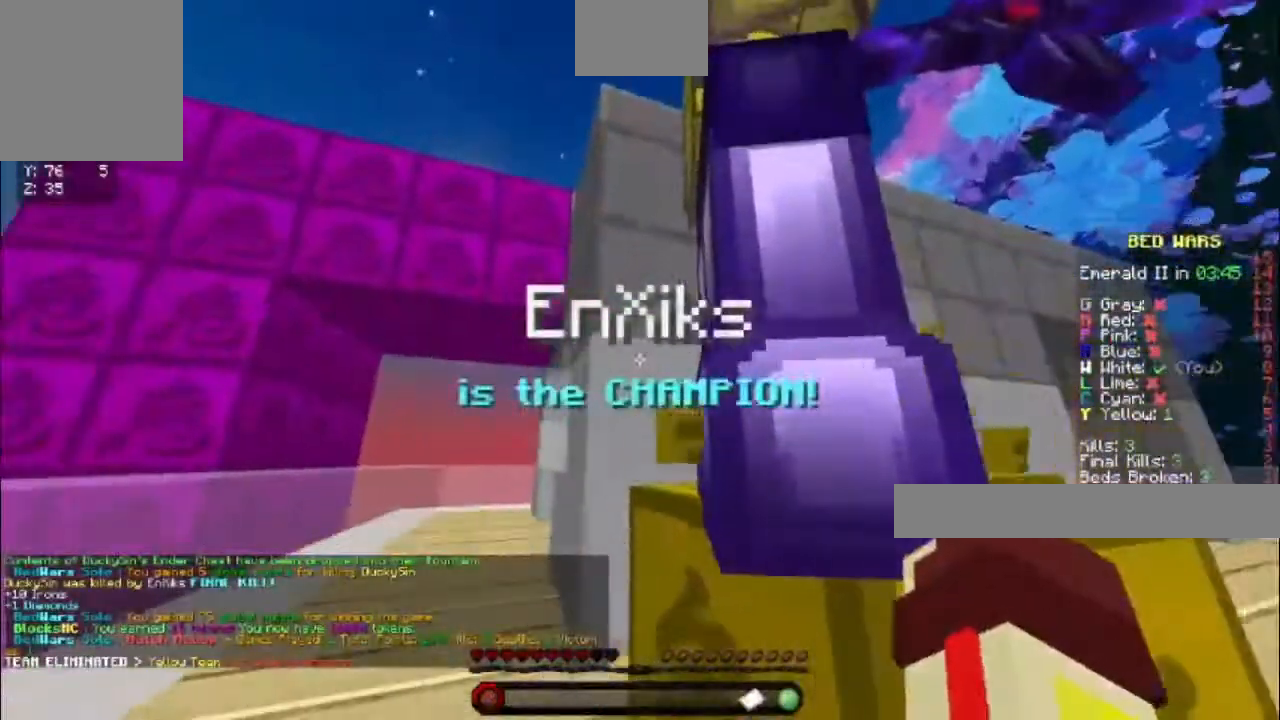
{"keys": ["d", "w"], "events": [[133, "w", "down"], [217, "d", "down"]]}
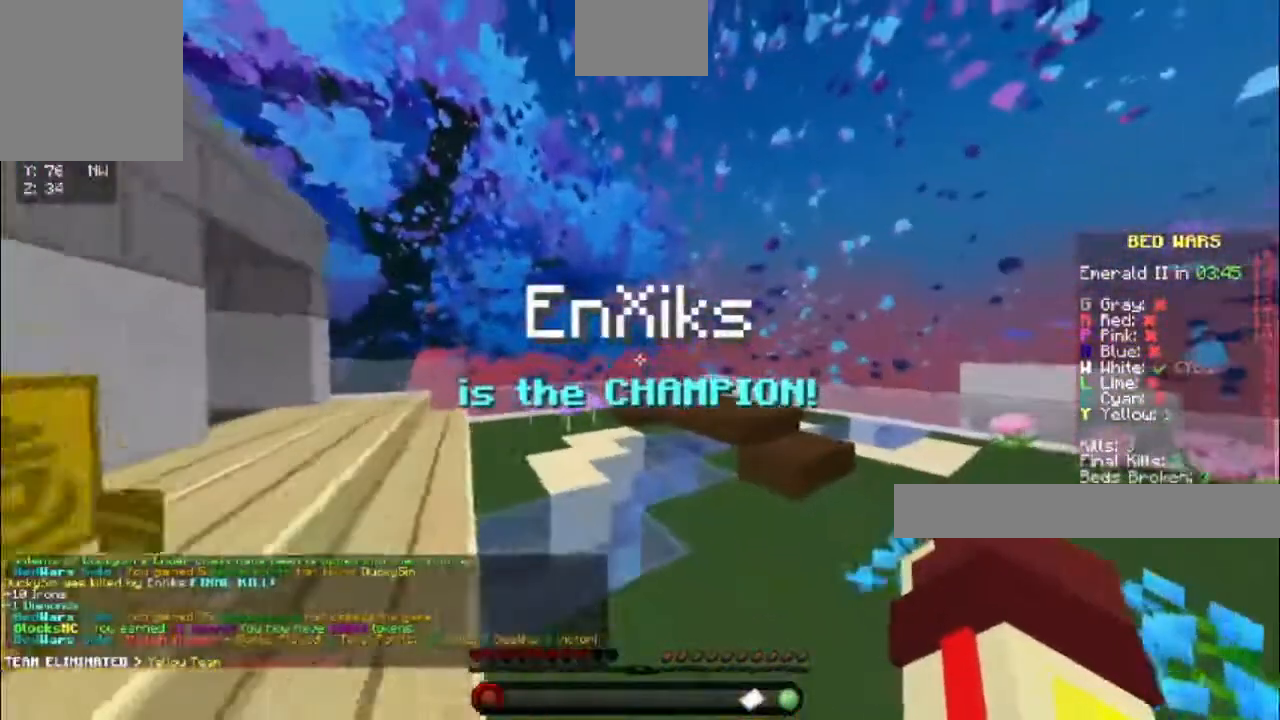
{"keys": [], "events": [[50, "d", "up"], [483, "w", "up"]]}
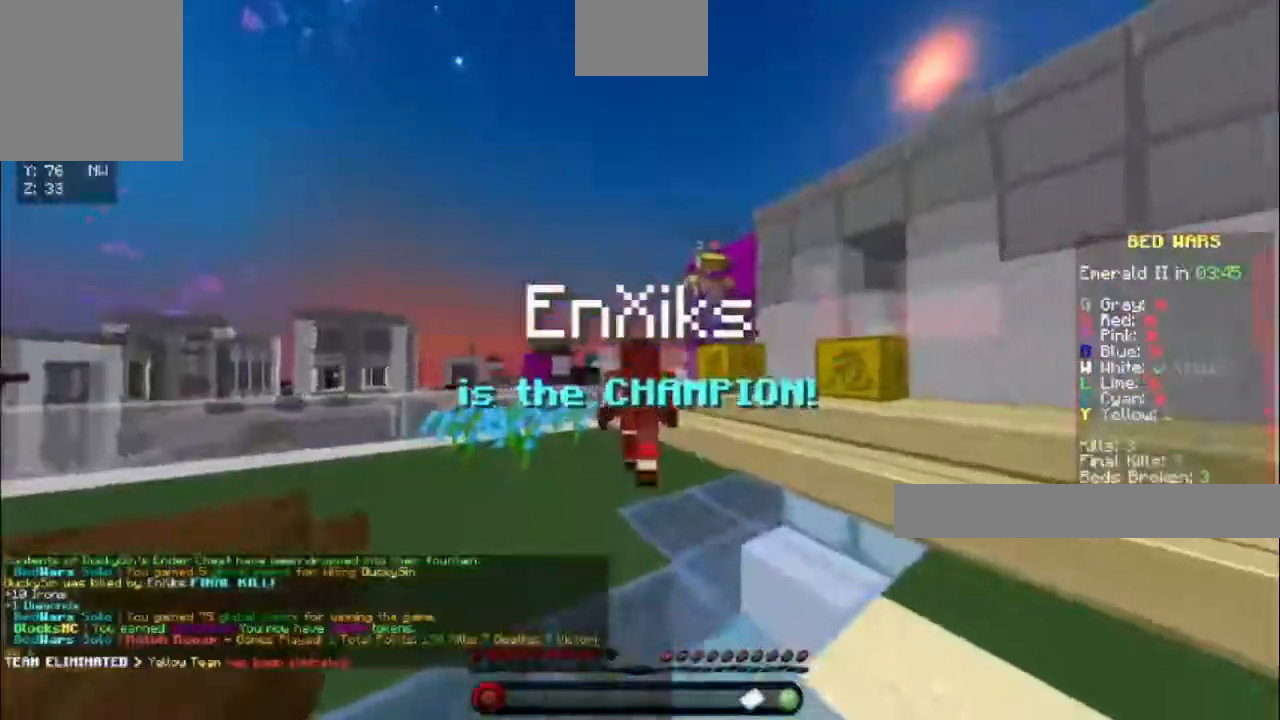
{"keys": [], "events": []}
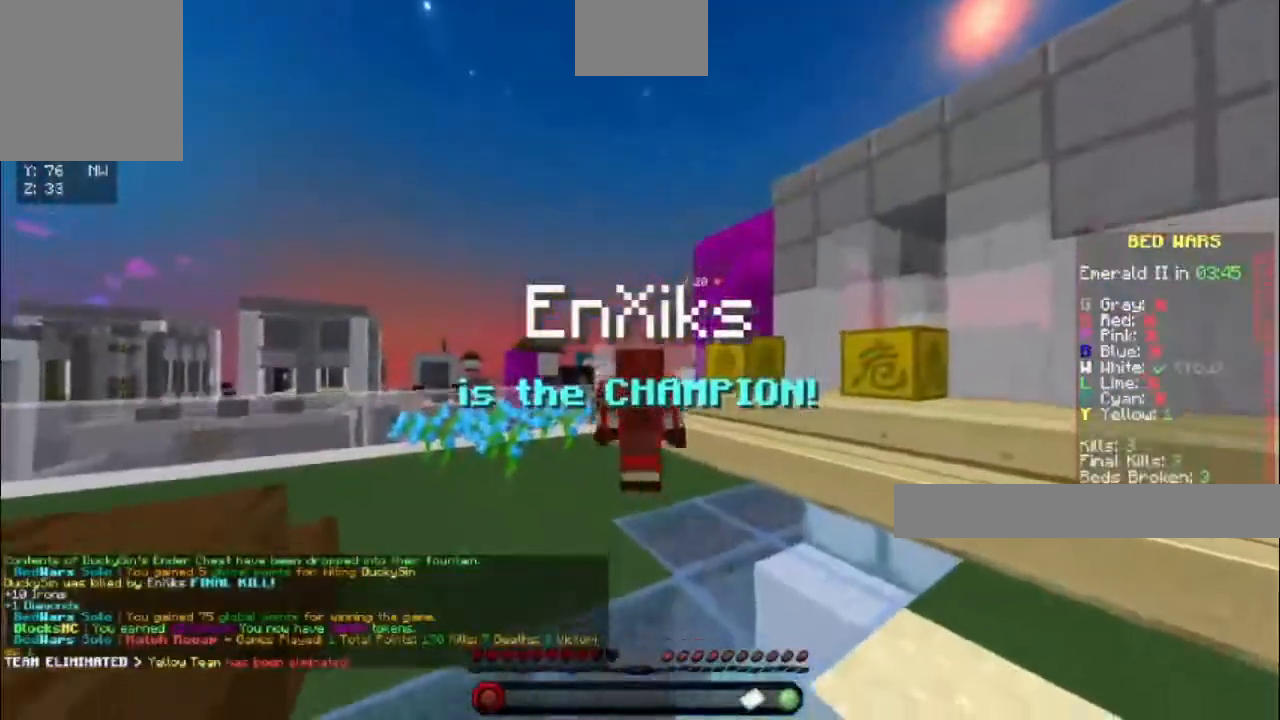
{"keys": [], "events": []}
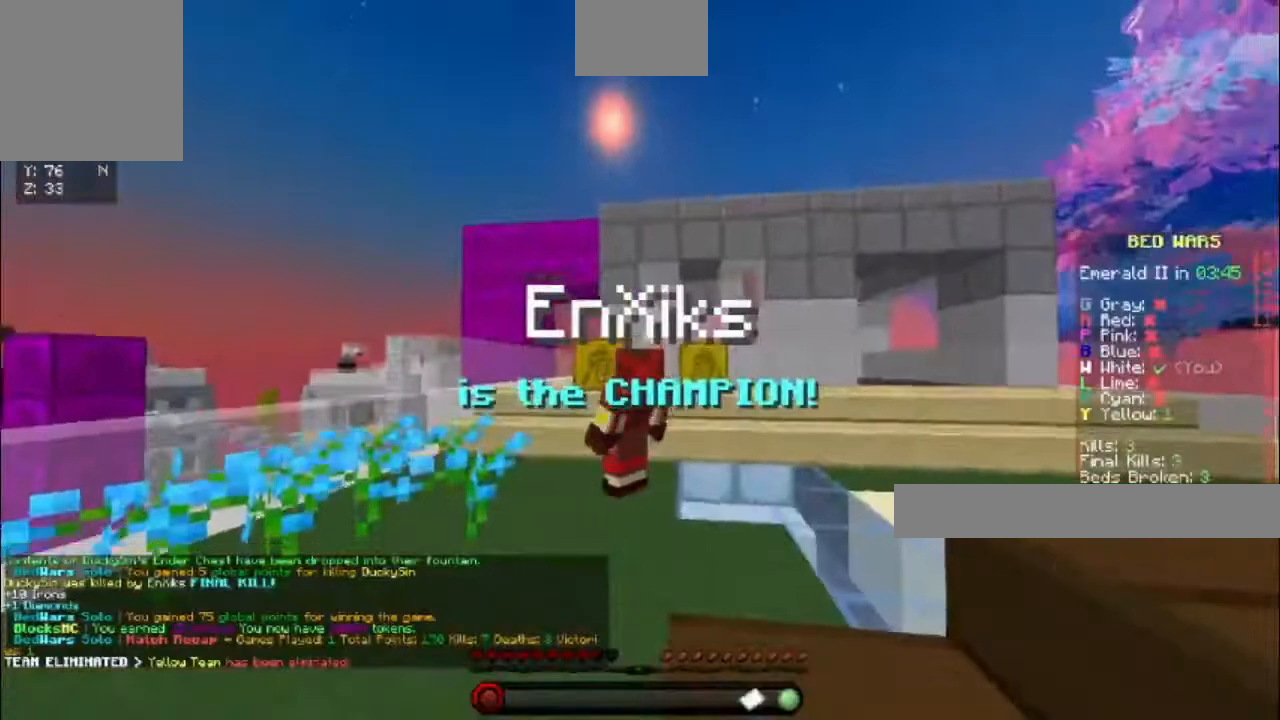
{"keys": ["w"], "events": [[333, "w", "down"]]}
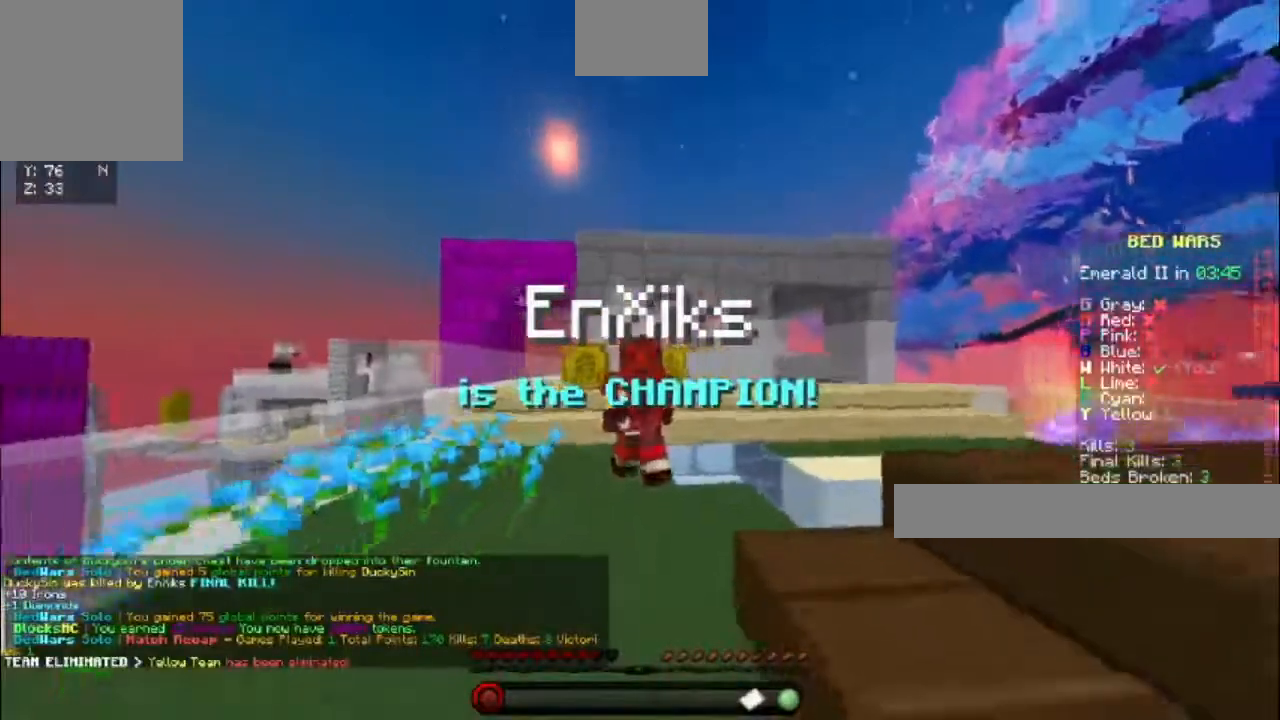
{"keys": ["space", "w"], "events": [[33, "space", "down"], [233, "space", "up"], [283, "space", "down"]]}
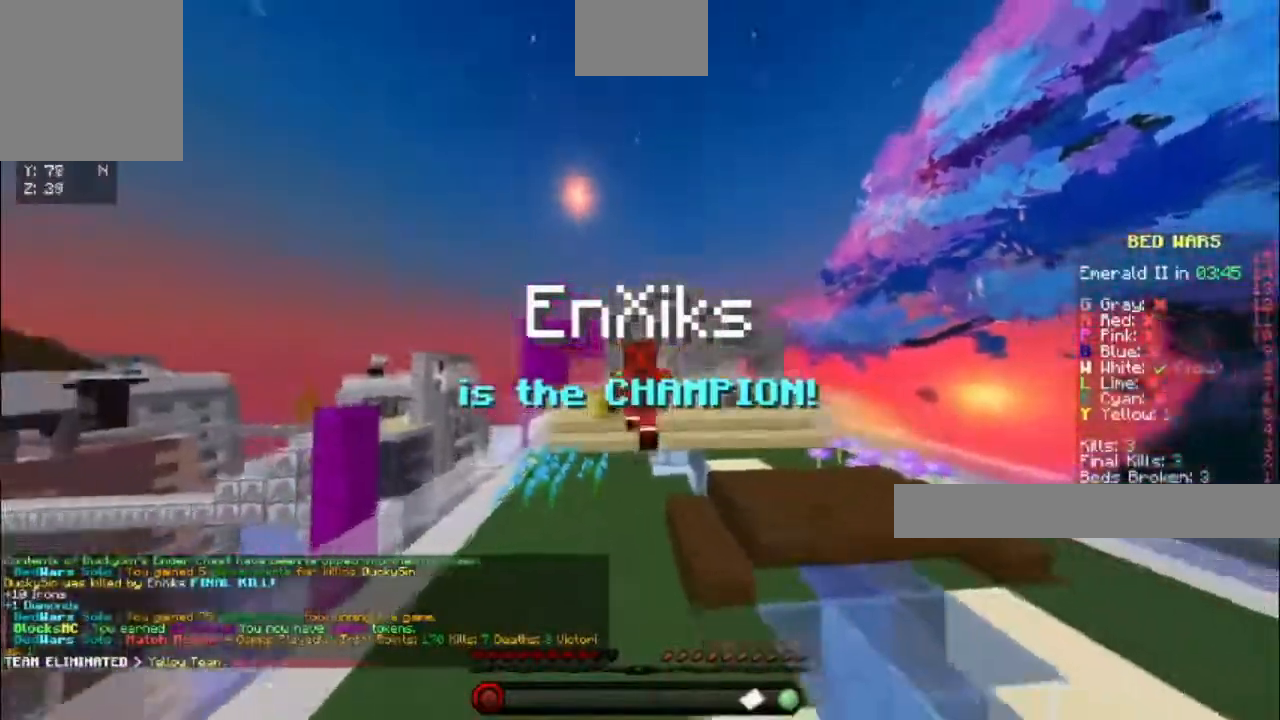
{"keys": ["w"], "events": [[33, "space", "up"]]}
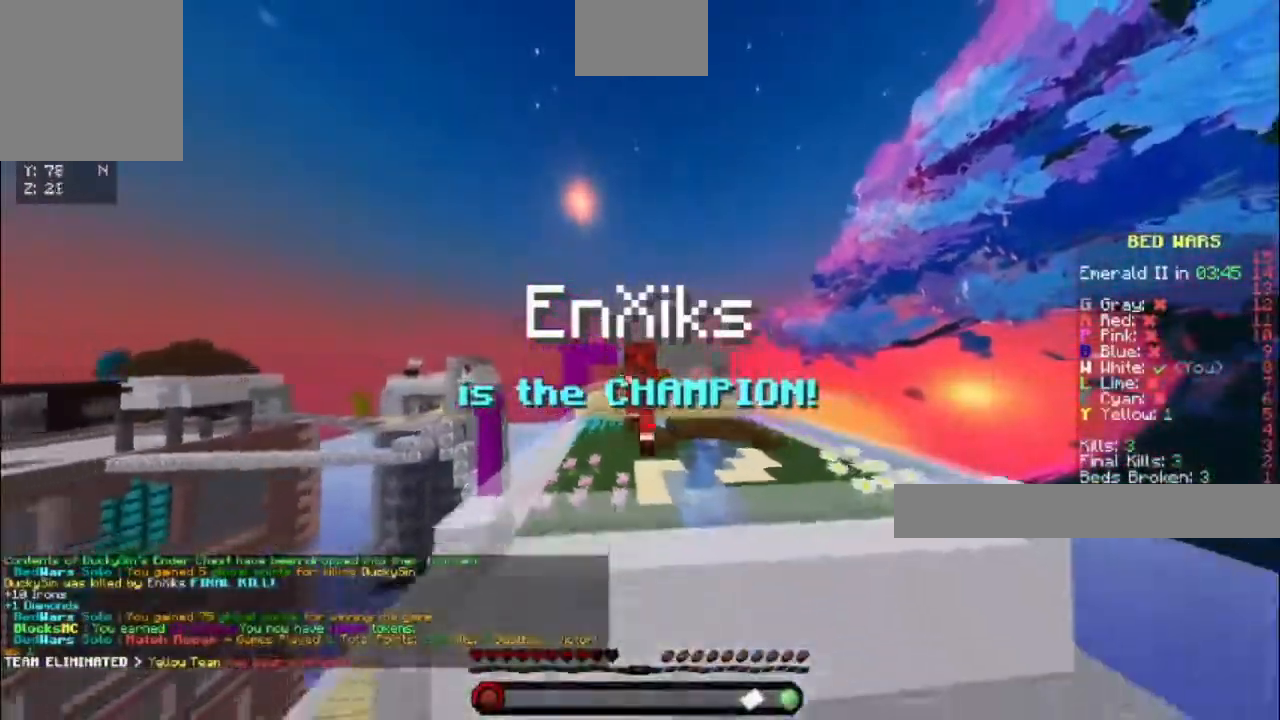
{"keys": ["w"], "events": []}